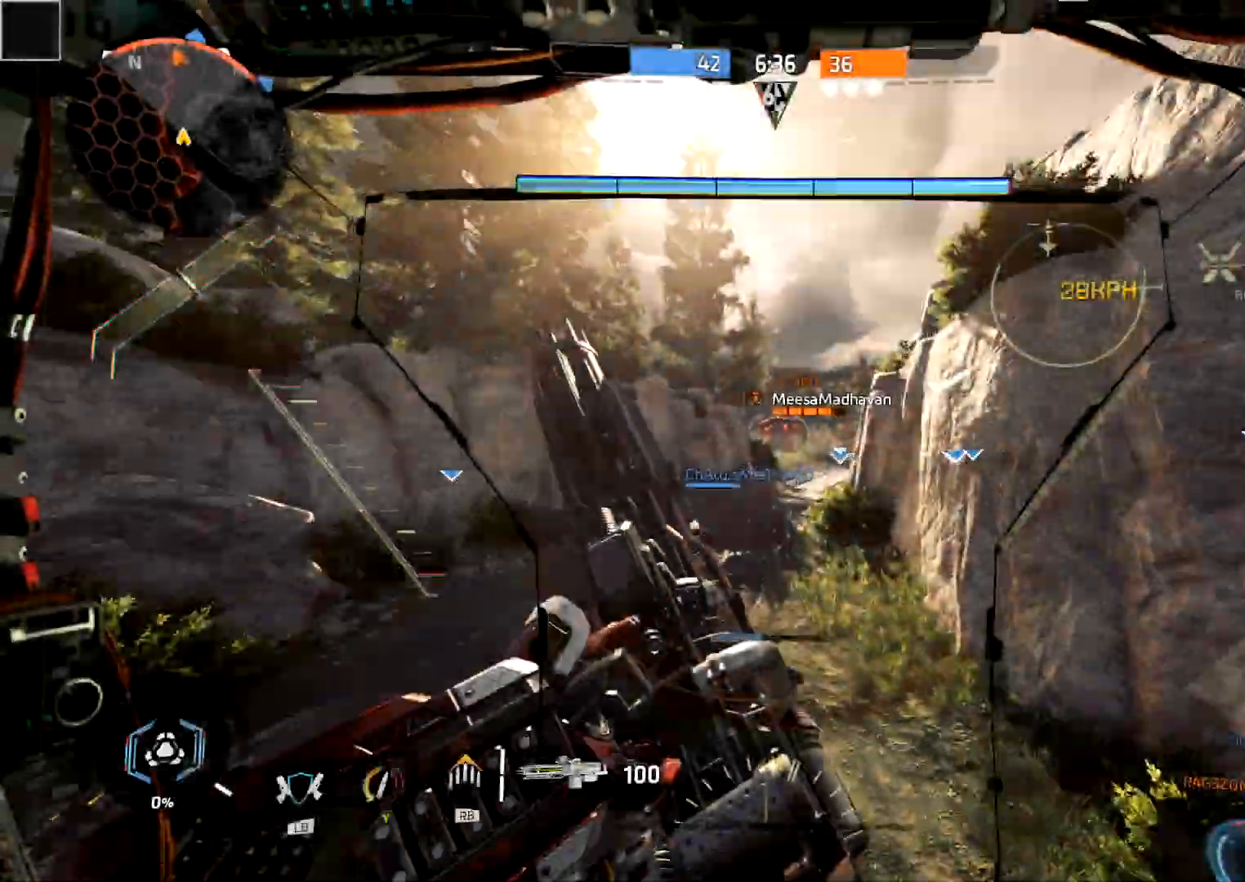
Gameplay with a controller (Xbox layout); each line is a JSON object with the inputs held at the frame after it (dt_ms = milliseconds from this image to that frame). "events" lists button and stick changes between this image and that frame as [ms after this image, input, new state], when the widget could be followed in between.
{"dt_ms": 1000, "buttons": [], "left_stick": "up", "right_stick": "center"}
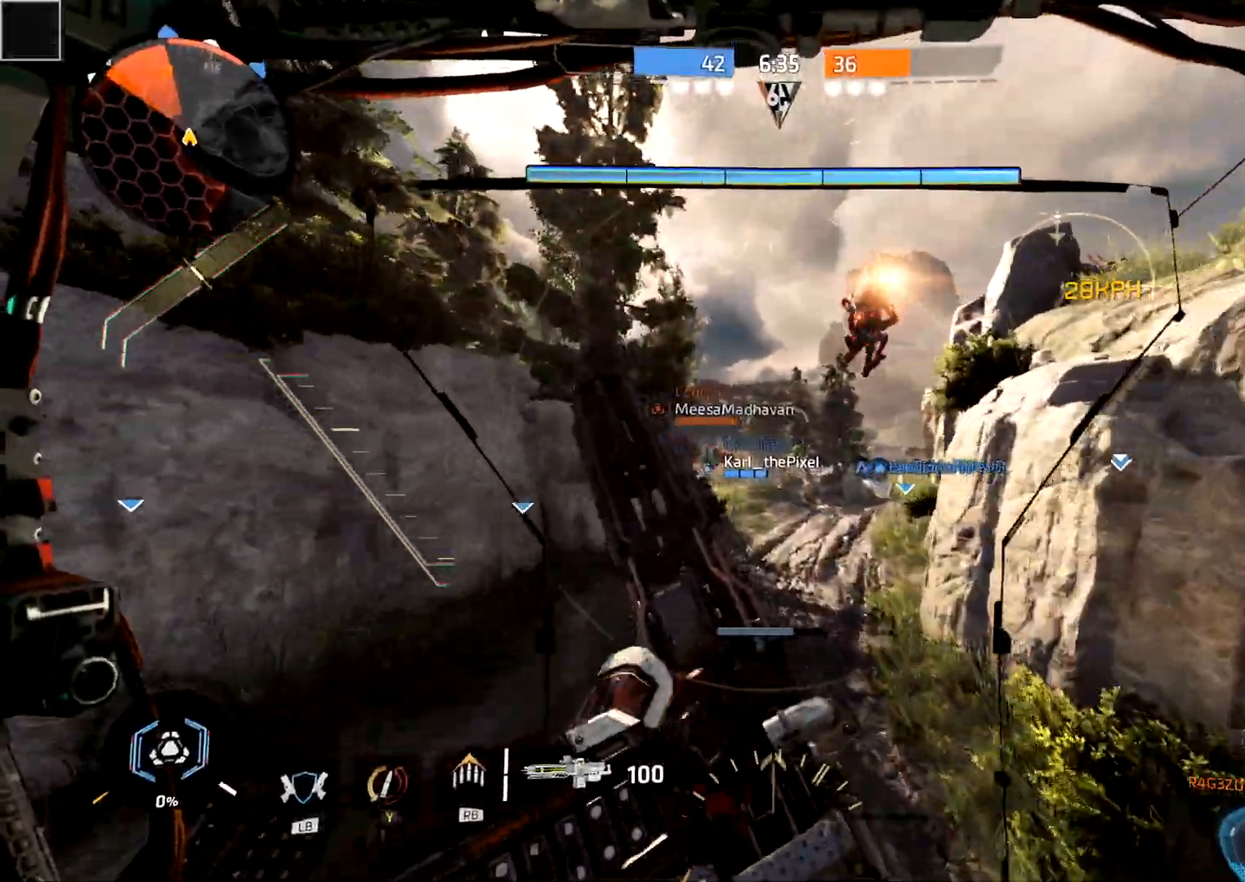
{"dt_ms": 500, "buttons": ["R2"], "left_stick": "up", "right_stick": "center"}
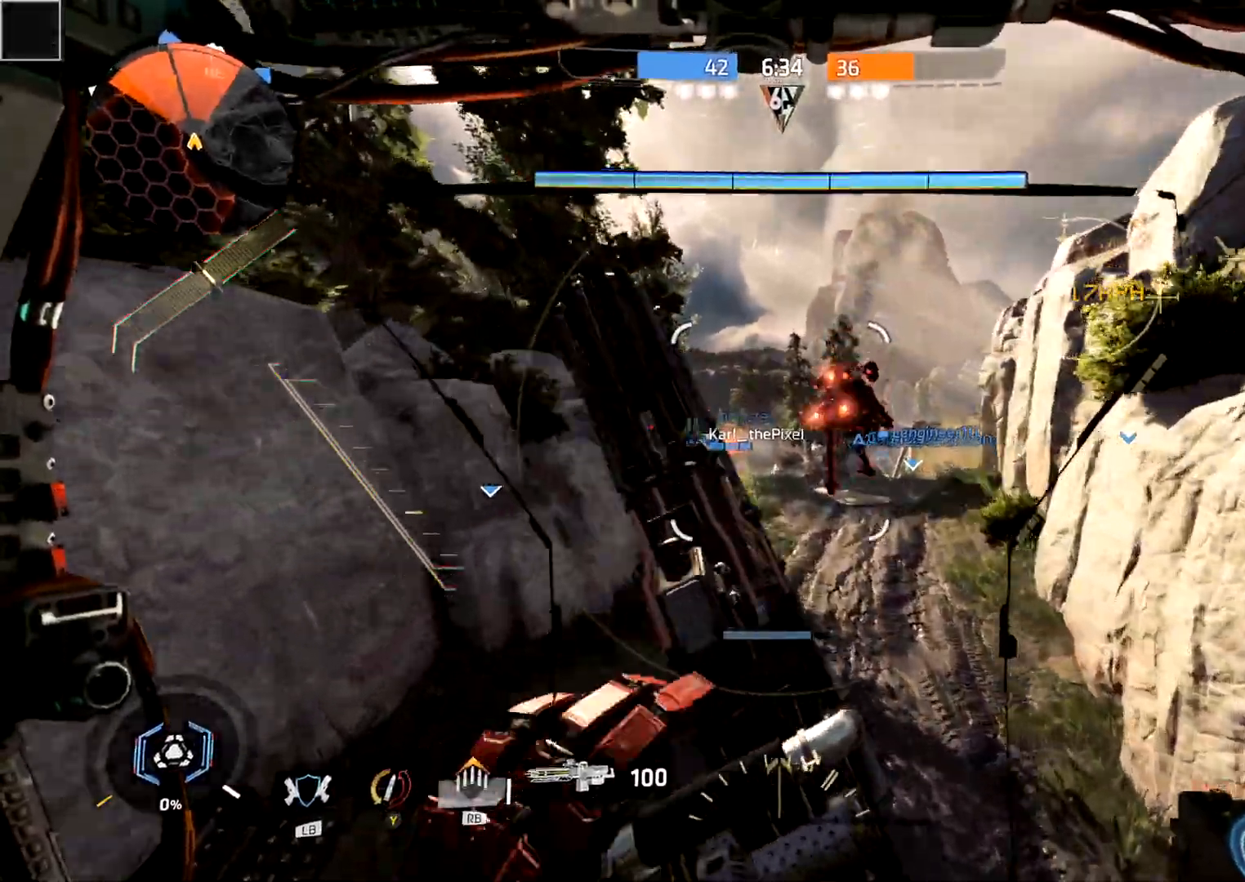
{"dt_ms": 500, "buttons": ["R2"], "left_stick": "up", "right_stick": "center", "events": []}
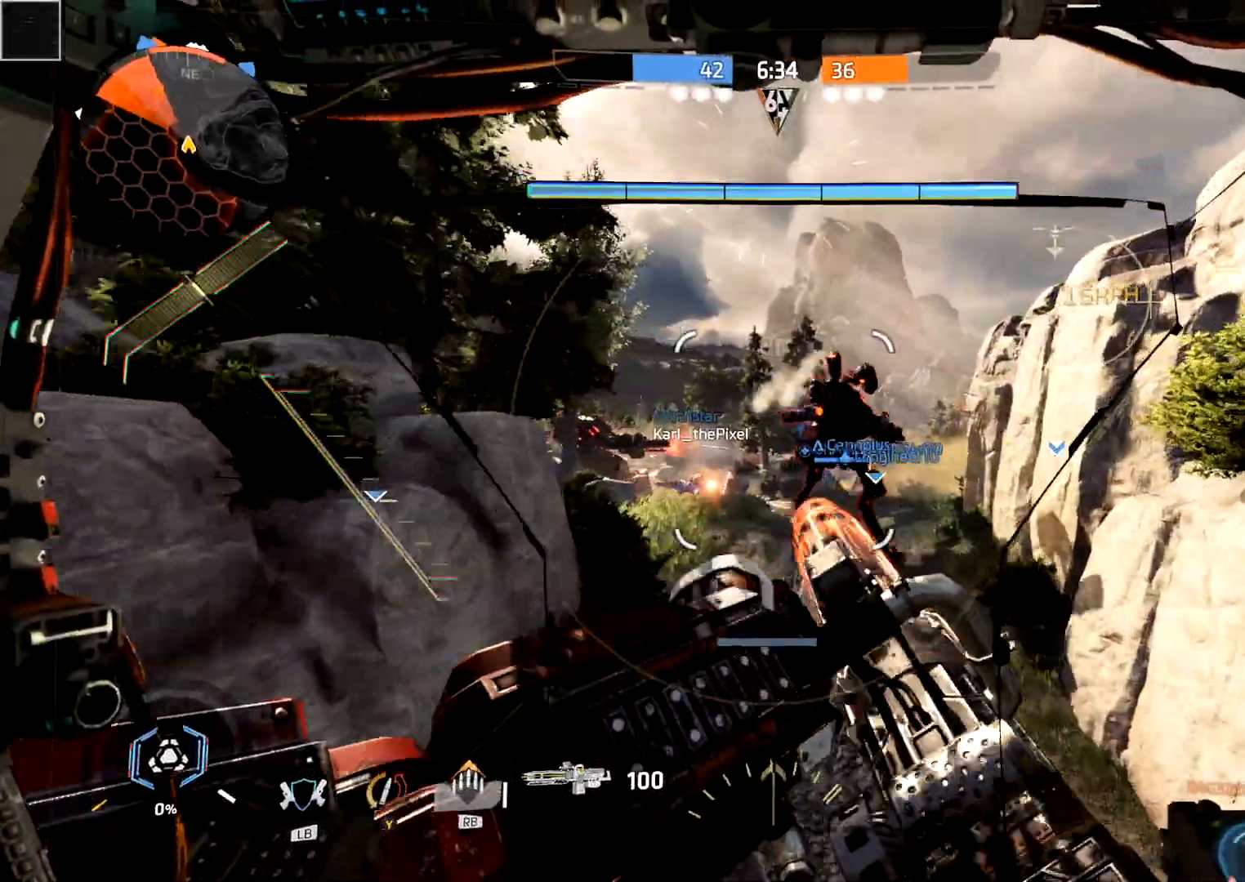
{"dt_ms": 500, "buttons": ["R2"], "left_stick": "up-right", "right_stick": "right", "events": [[83, "left_stick", "up-right"], [167, "right_stick", "right"], [317, "right_stick", "center"], [483, "right_stick", "right"]]}
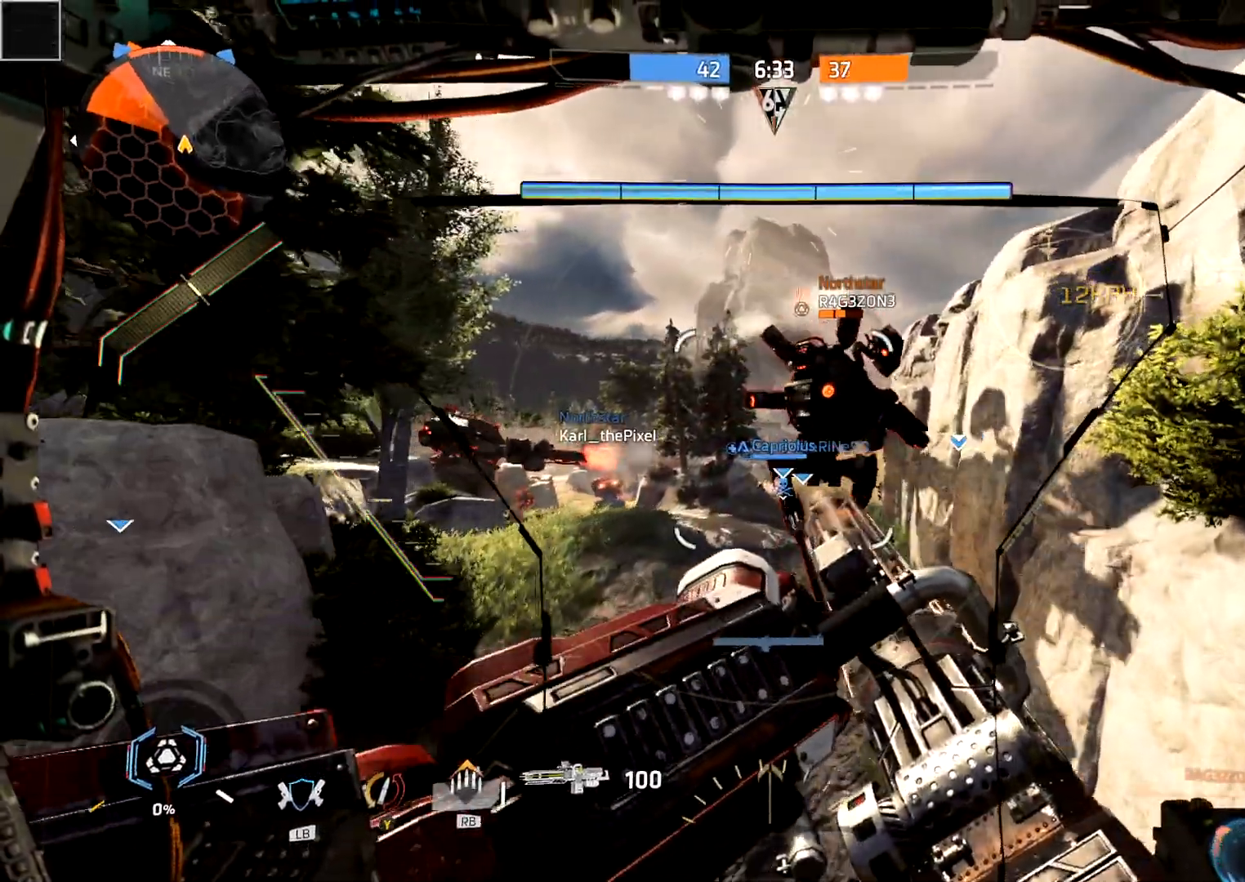
{"dt_ms": 500, "buttons": ["R2"], "left_stick": "center", "right_stick": "center", "events": [[117, "right_stick", "center"], [383, "right_stick", "up-right"], [450, "right_stick", "center"], [500, "left_stick", "center"]]}
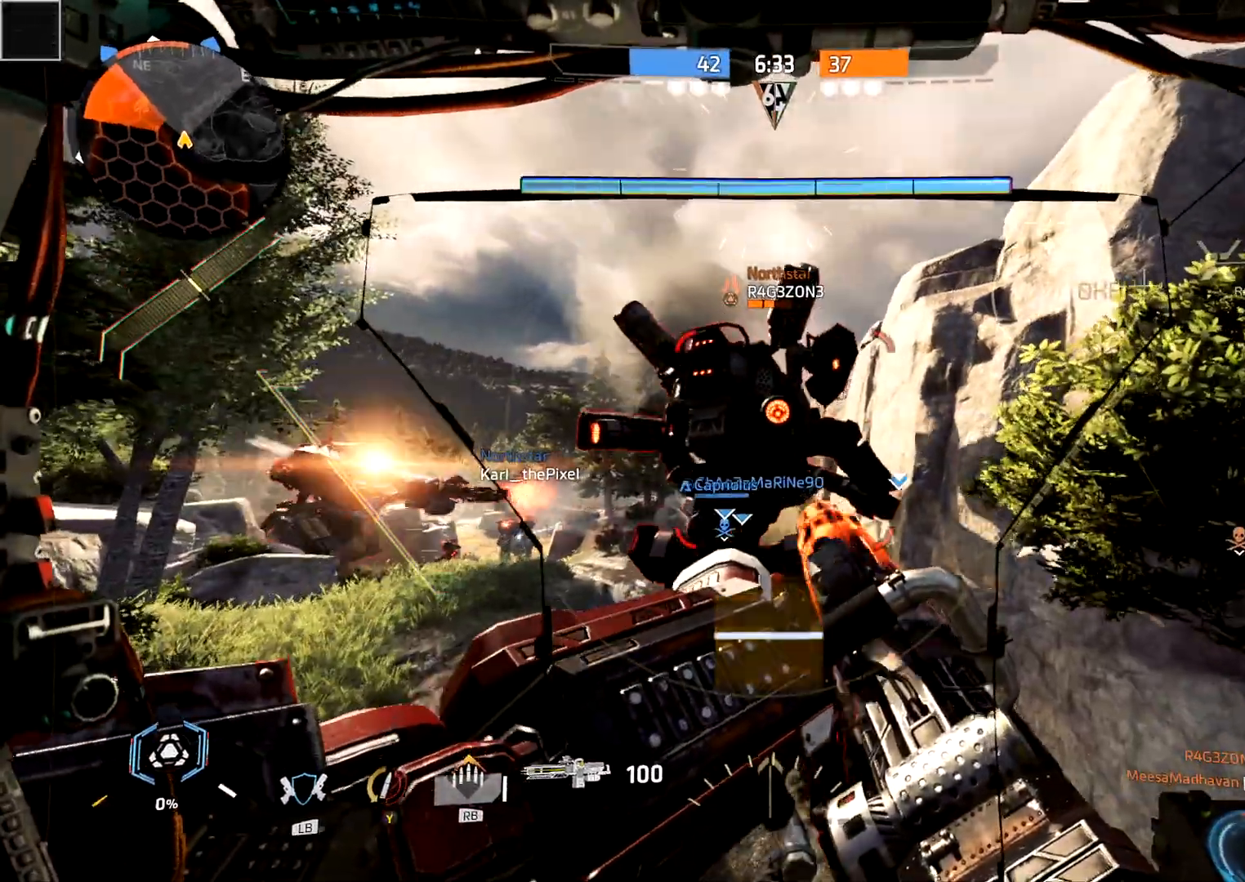
{"dt_ms": 500, "buttons": ["R2"], "left_stick": "center", "right_stick": "center", "events": [[200, "right_stick", "left"], [283, "right_stick", "center"], [350, "R1", "down"], [500, "R1", "up"]]}
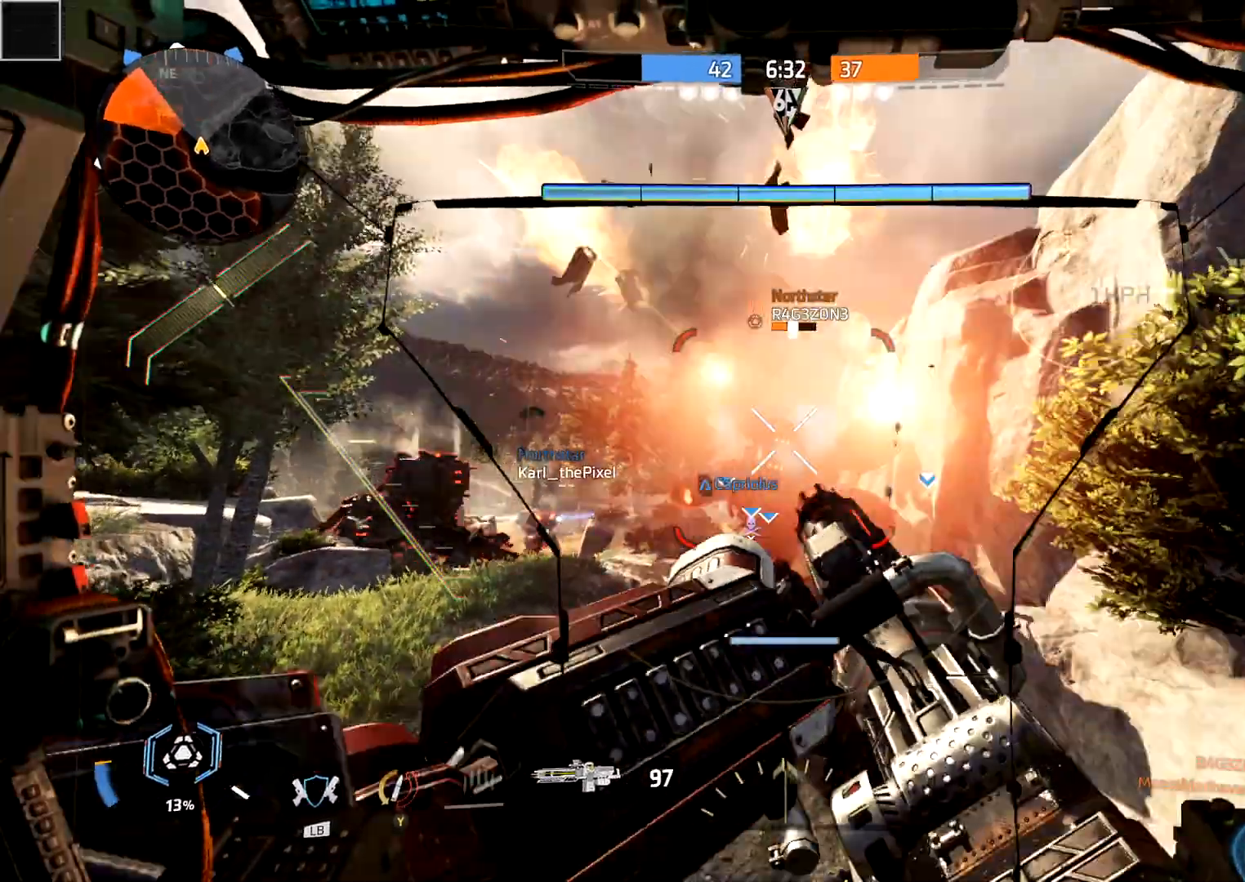
{"dt_ms": 500, "buttons": ["R2"], "left_stick": "up", "right_stick": "center", "events": [[150, "right_stick", "left"], [217, "right_stick", "center"], [300, "left_stick", "up"]]}
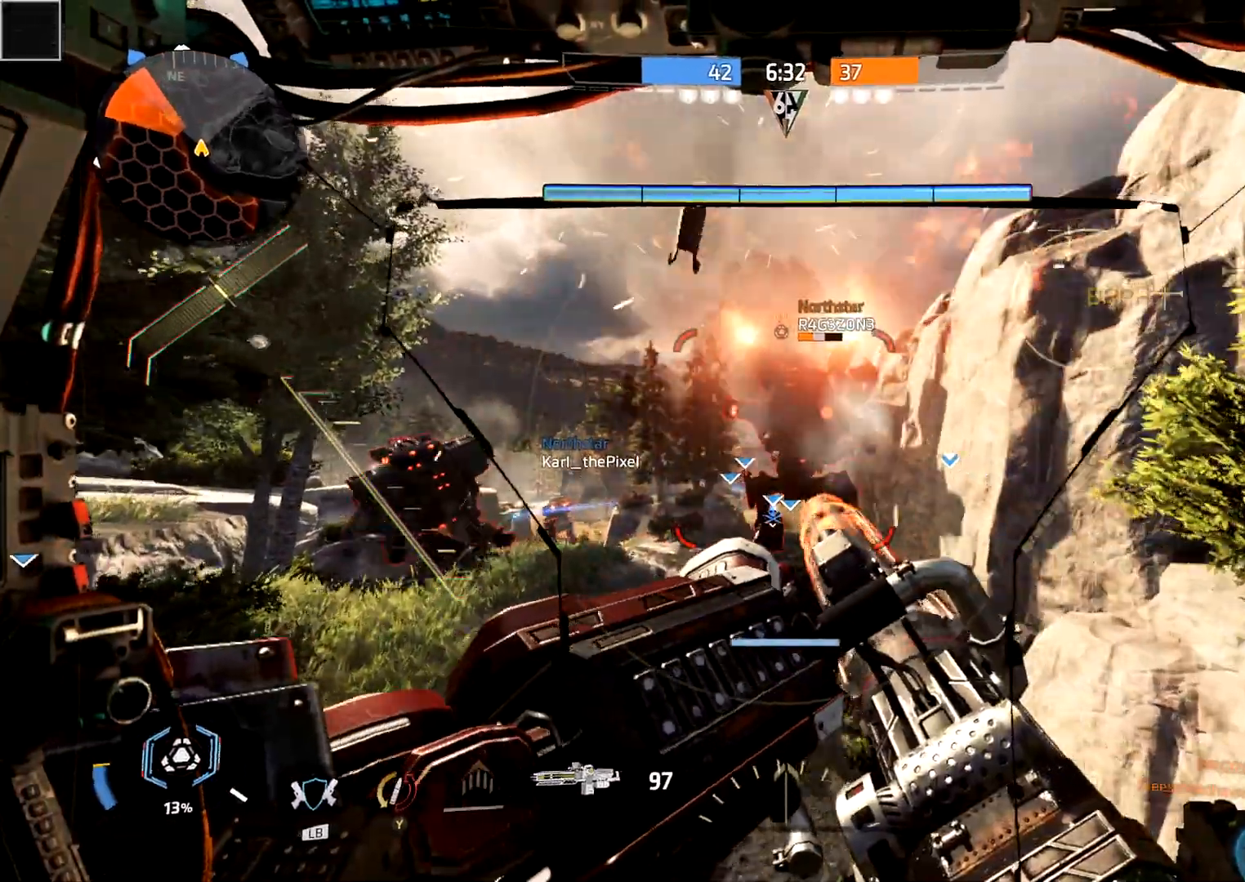
{"dt_ms": 500, "buttons": ["R2"], "left_stick": "center", "right_stick": "center", "events": [[217, "left_stick", "center"]]}
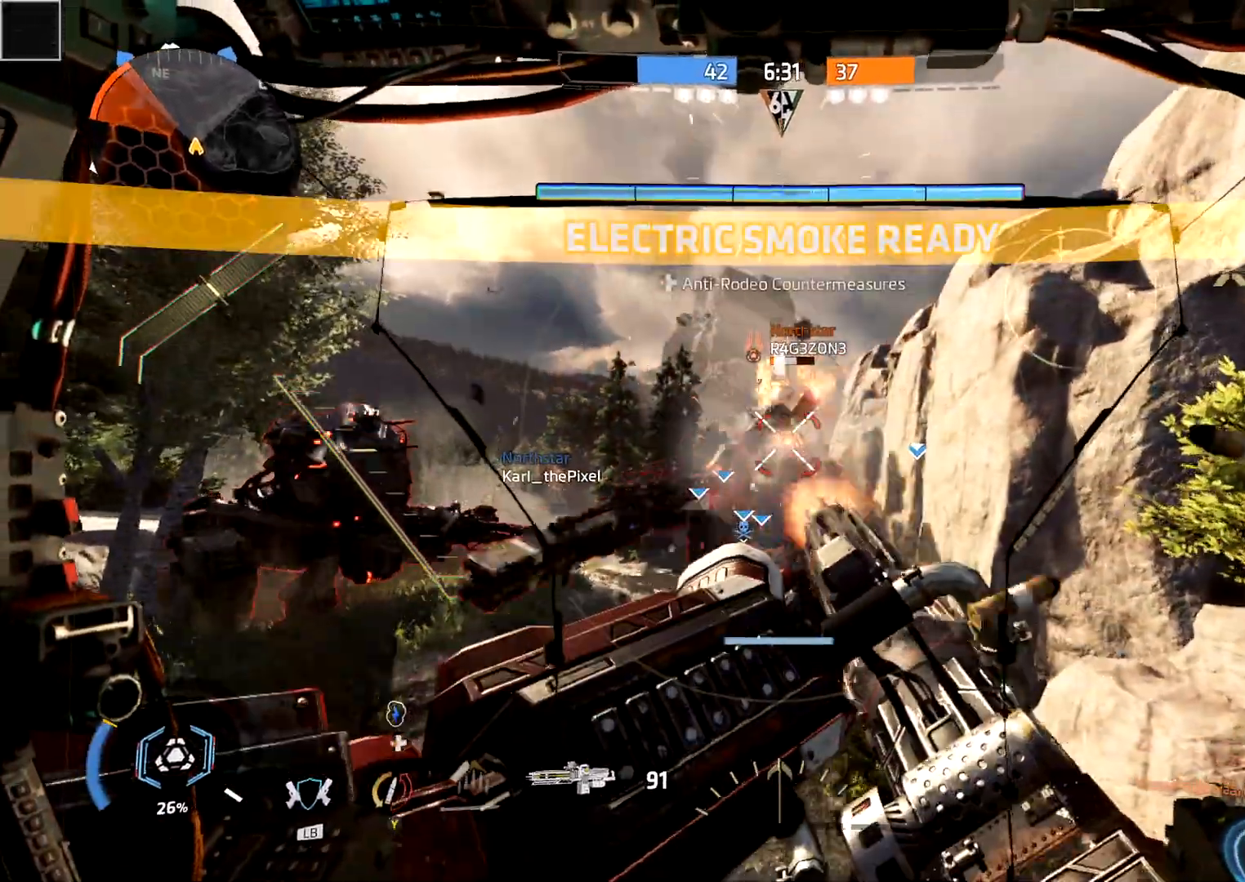
{"dt_ms": 500, "buttons": ["R2"], "left_stick": "down", "right_stick": "center", "events": [[67, "left_stick", "down"], [100, "right_stick", "down-left"], [233, "right_stick", "down-right"], [350, "right_stick", "center"]]}
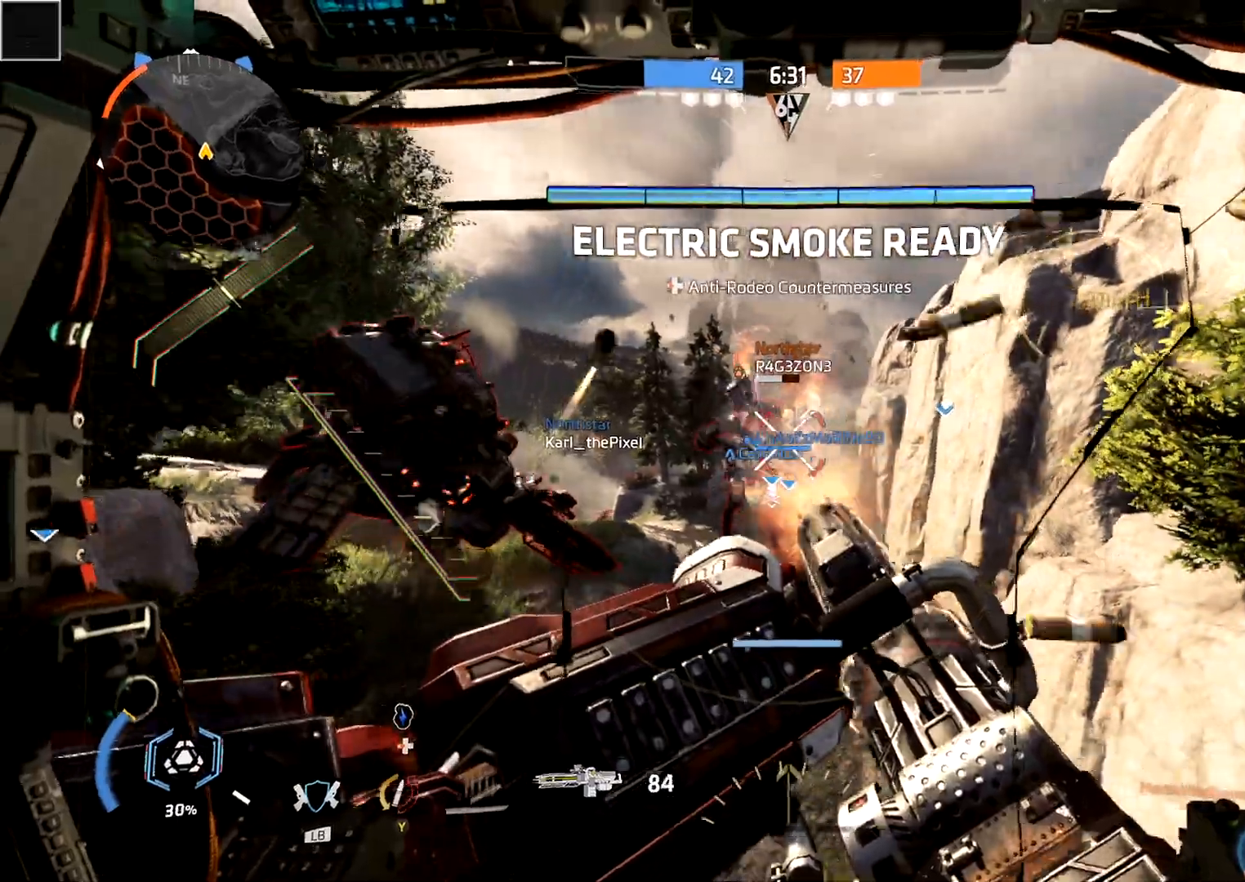
{"dt_ms": 500, "buttons": ["L1", "R2"], "left_stick": "down-left", "right_stick": "center", "events": [[233, "right_stick", "left"], [300, "right_stick", "center"], [417, "L1", "down"], [450, "left_stick", "down-left"]]}
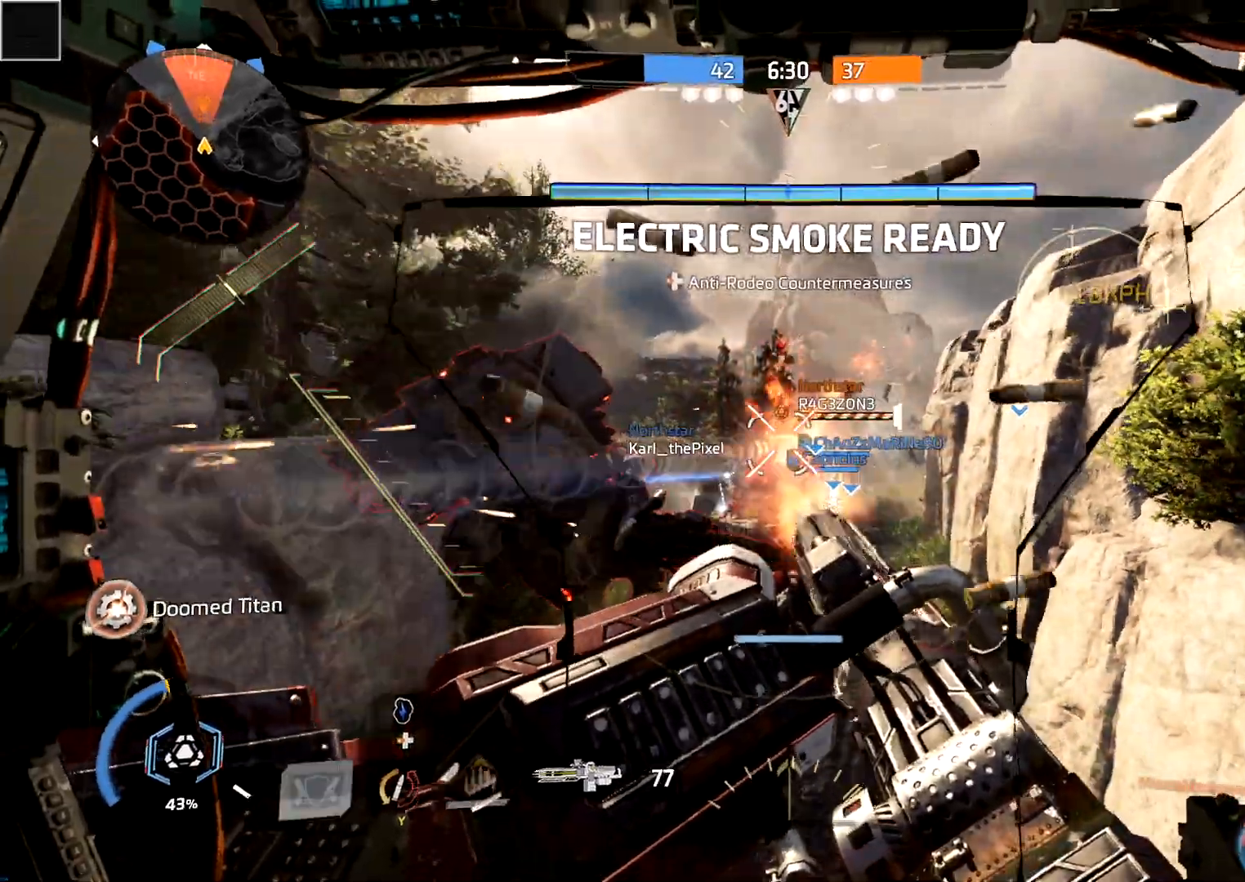
{"dt_ms": 500, "buttons": ["R2", "DPAD_LEFT"], "left_stick": "left", "right_stick": "left", "events": [[17, "L1", "up"], [17, "right_stick", "down-right"], [83, "left_stick", "left"], [133, "right_stick", "center"], [200, "right_stick", "left"], [383, "DPAD_LEFT", "down"]]}
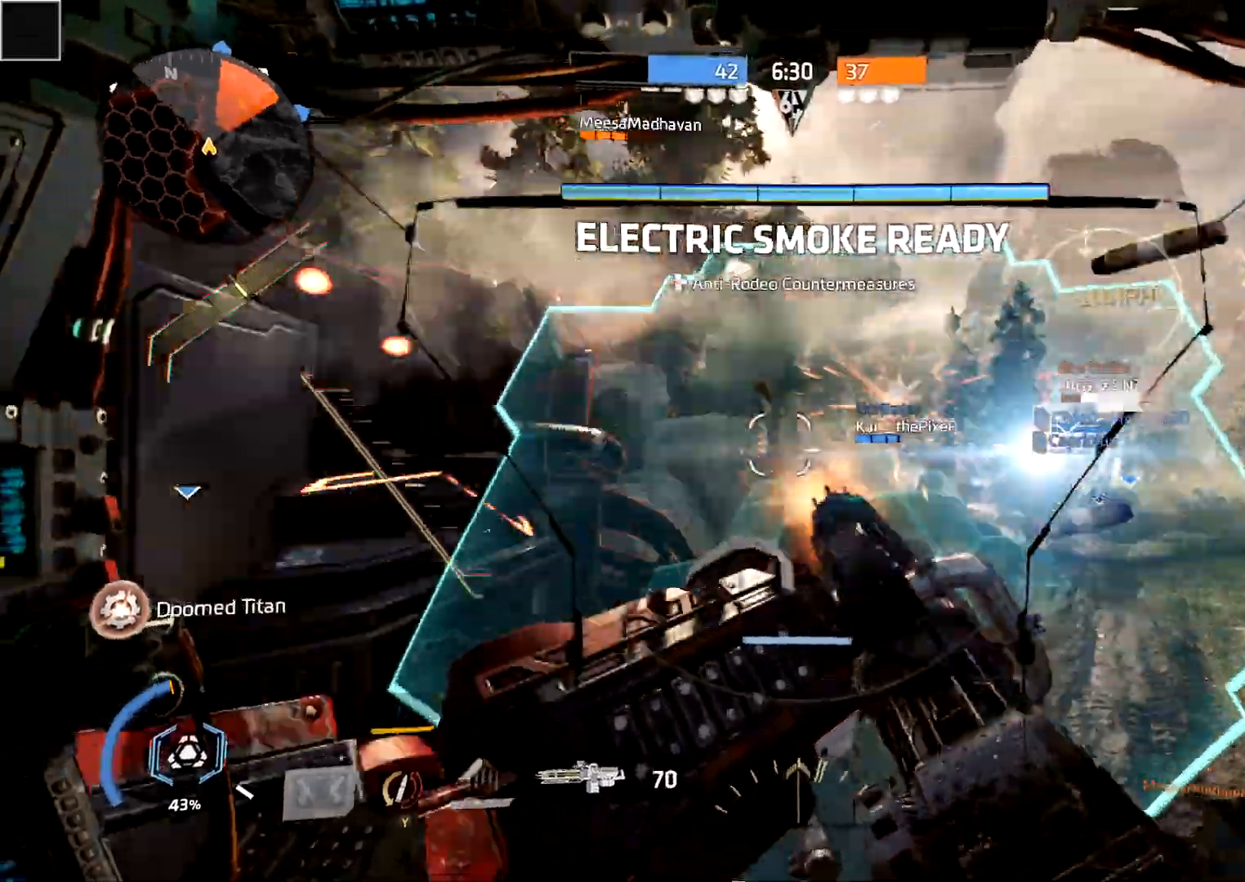
{"dt_ms": 500, "buttons": ["R2"], "left_stick": "left", "right_stick": "down", "events": [[17, "DPAD_LEFT", "up"], [450, "right_stick", "down"]]}
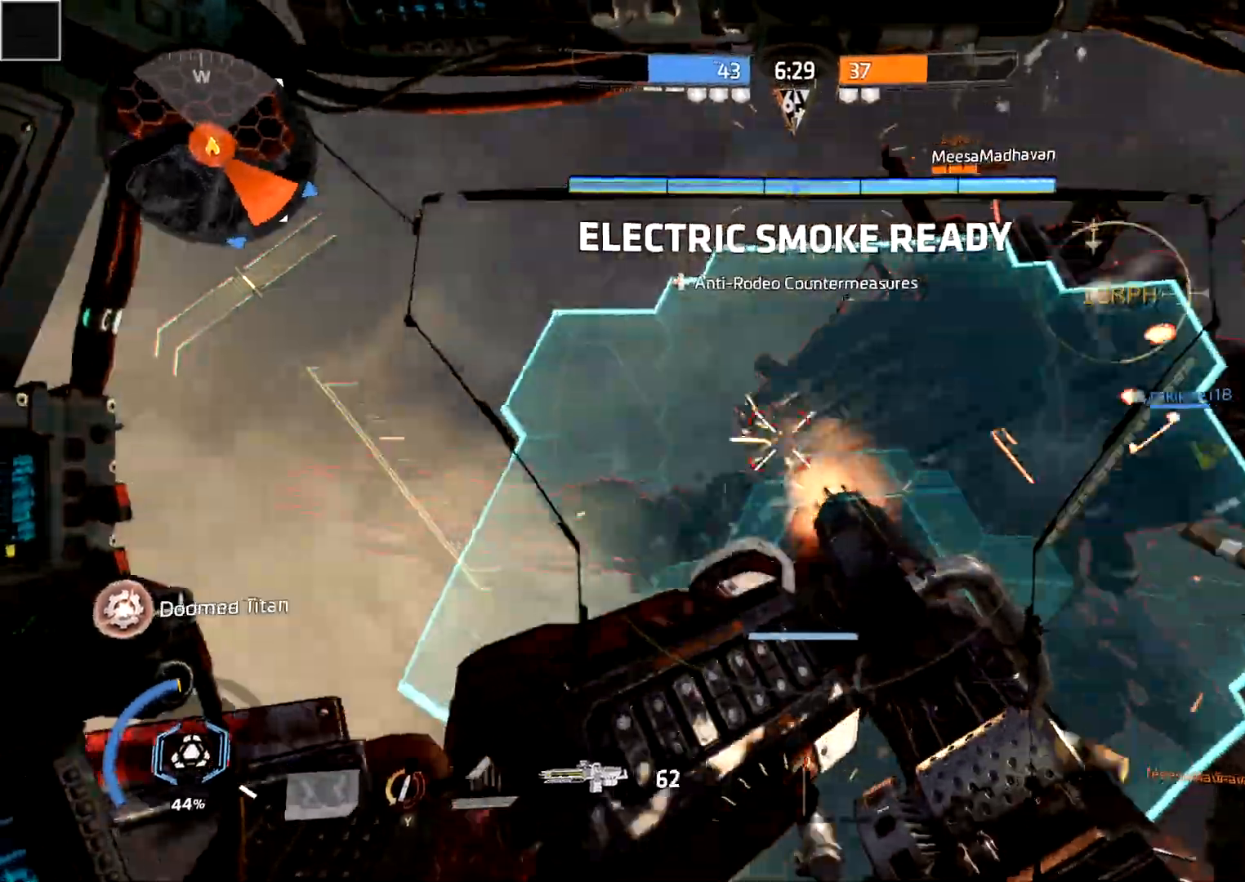
{"dt_ms": 500, "buttons": ["A", "R2"], "left_stick": "left", "right_stick": "center", "events": [[17, "right_stick", "right"], [217, "right_stick", "left"], [450, "right_stick", "center"], [500, "A", "down"]]}
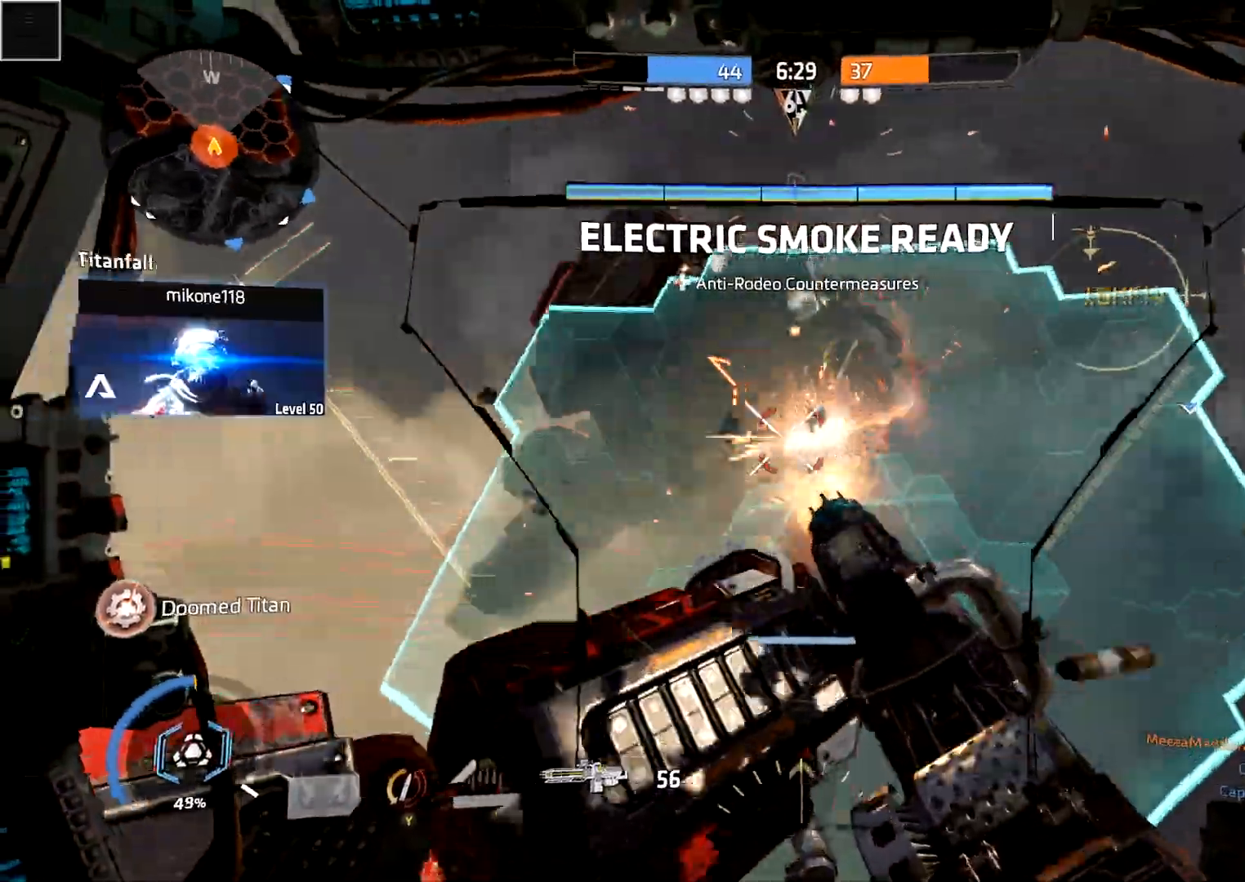
{"dt_ms": 500, "buttons": ["R2"], "left_stick": "left", "right_stick": "left", "events": [[100, "right_stick", "down"], [167, "A", "up"], [267, "right_stick", "right"], [467, "right_stick", "left"]]}
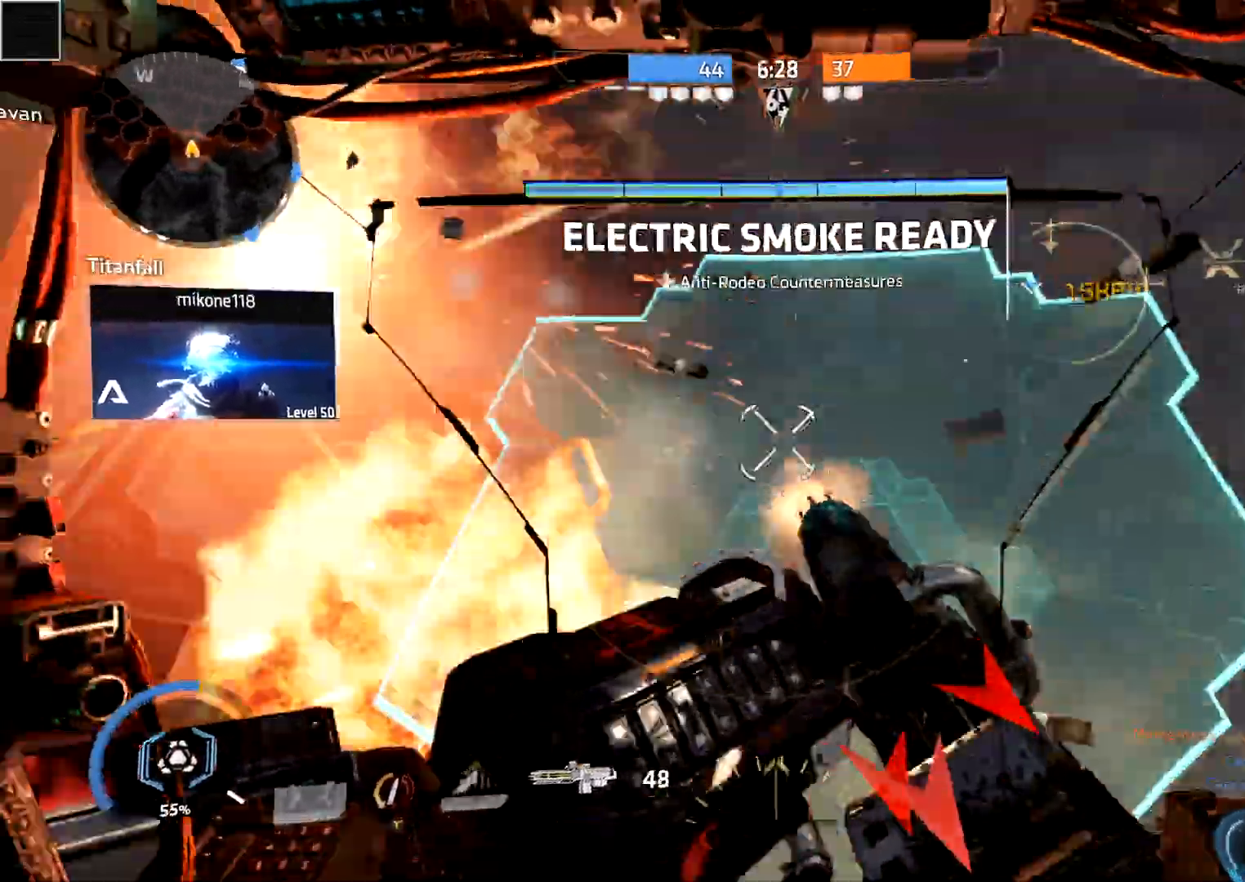
{"dt_ms": 500, "buttons": ["R2"], "left_stick": "up-left", "right_stick": "left", "events": [[83, "left_stick", "down-left"], [100, "right_stick", "down-left"], [217, "right_stick", "left"], [433, "left_stick", "up-left"]]}
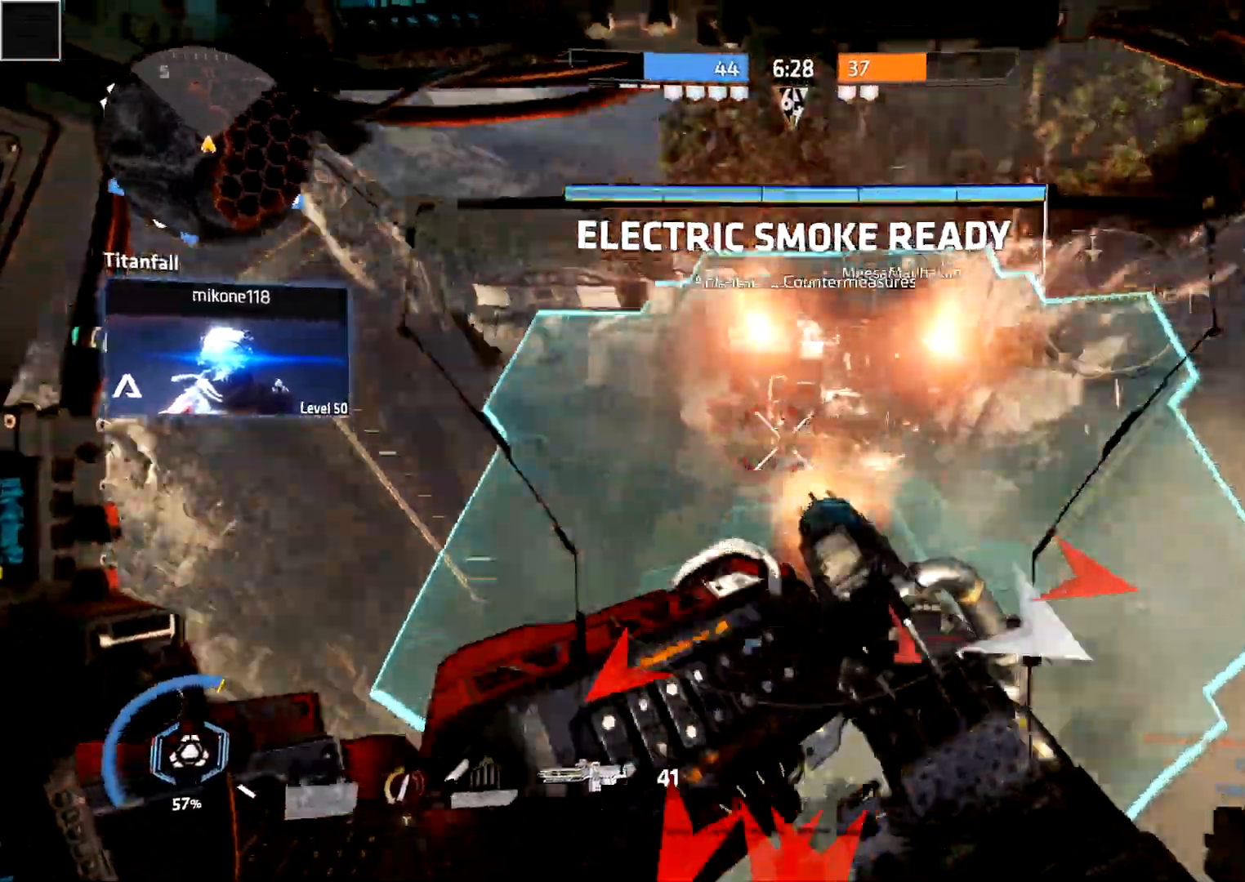
{"dt_ms": 500, "buttons": ["R2"], "left_stick": "up-left", "right_stick": "down-left", "events": [[50, "right_stick", "center"], [117, "right_stick", "right"], [183, "right_stick", "up"], [250, "right_stick", "center"], [450, "right_stick", "down-left"]]}
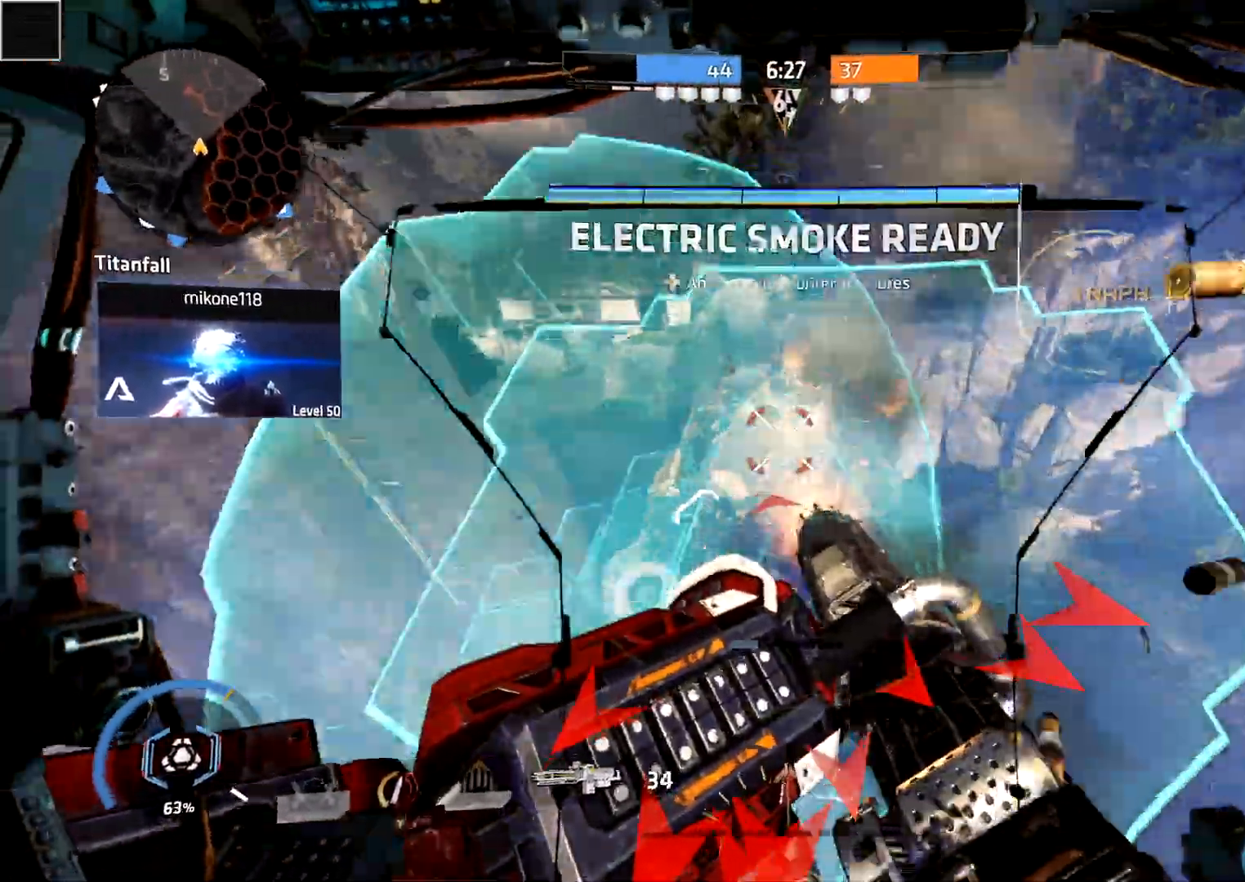
{"dt_ms": 500, "buttons": ["R2"], "left_stick": "up", "right_stick": "left", "events": [[67, "right_stick", "center"], [83, "left_stick", "up"], [133, "right_stick", "right"], [217, "right_stick", "up-left"], [333, "right_stick", "left"]]}
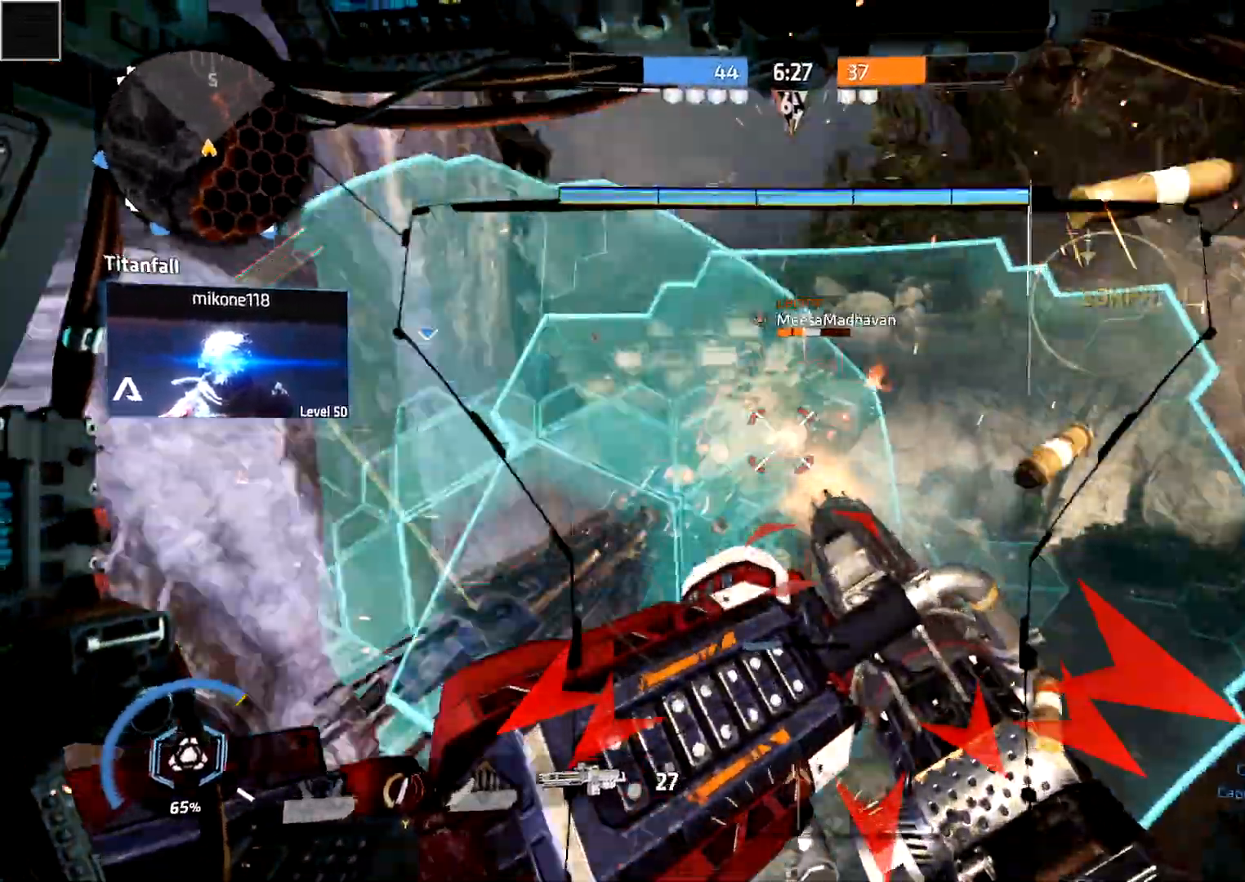
{"dt_ms": 500, "buttons": ["R2"], "left_stick": "right", "right_stick": "up-left", "events": [[33, "left_stick", "up-right"], [50, "right_stick", "center"], [200, "right_stick", "right"], [267, "right_stick", "center"], [333, "left_stick", "right"], [333, "right_stick", "left"], [483, "right_stick", "up-left"]]}
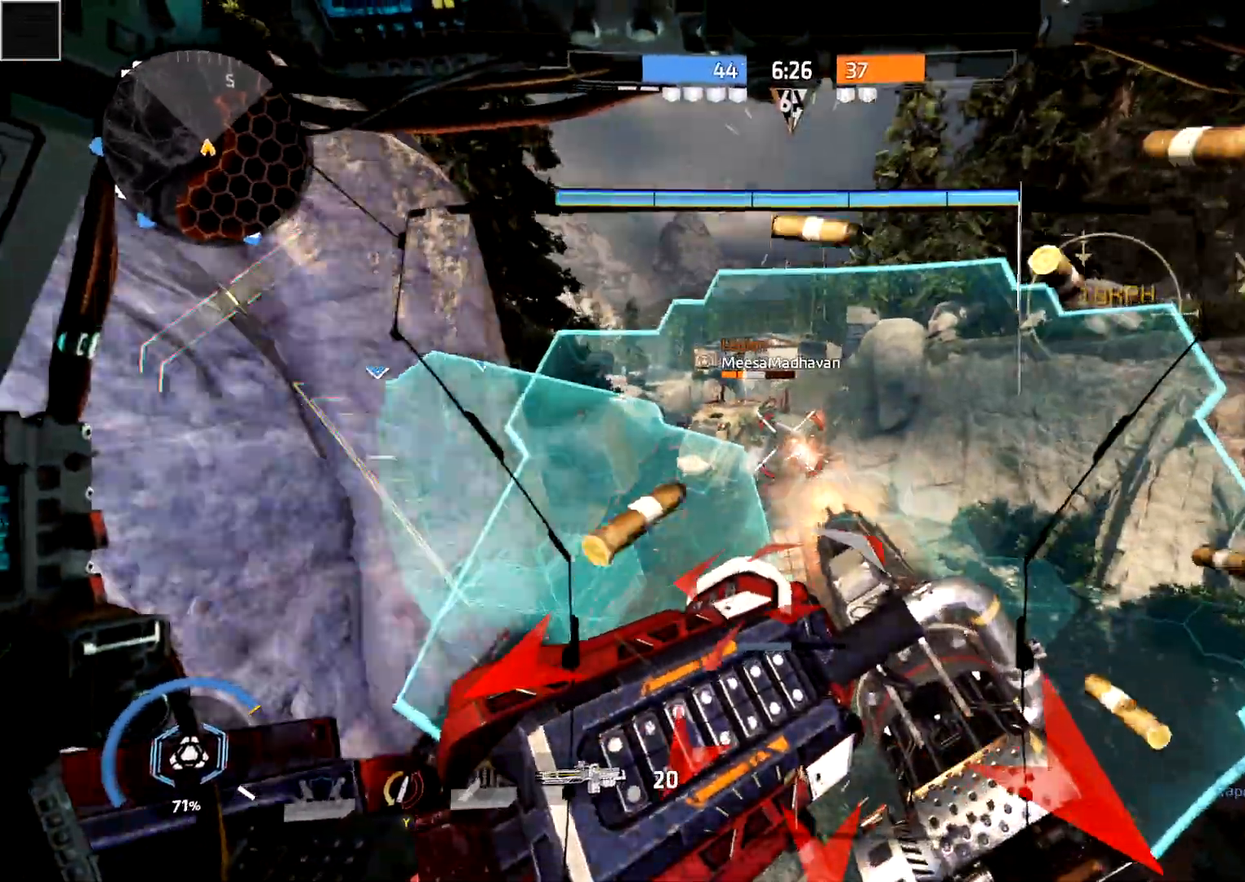
{"dt_ms": 500, "buttons": ["R2"], "left_stick": "right", "right_stick": "center", "events": [[133, "right_stick", "left"], [300, "right_stick", "center"]]}
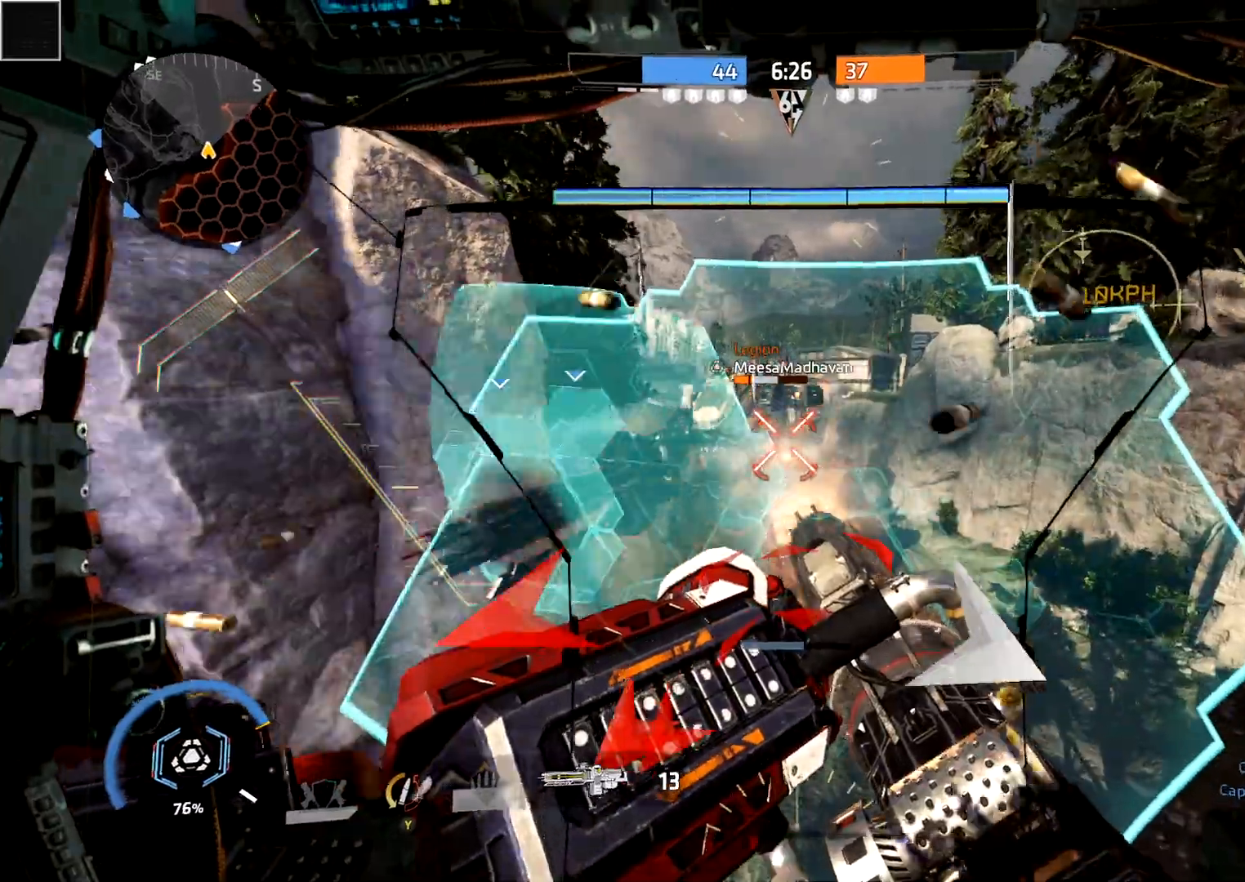
{"dt_ms": 500, "buttons": ["R2"], "left_stick": "right", "right_stick": "left", "events": [[267, "right_stick", "left"], [350, "R1", "down"], [500, "R1", "up"]]}
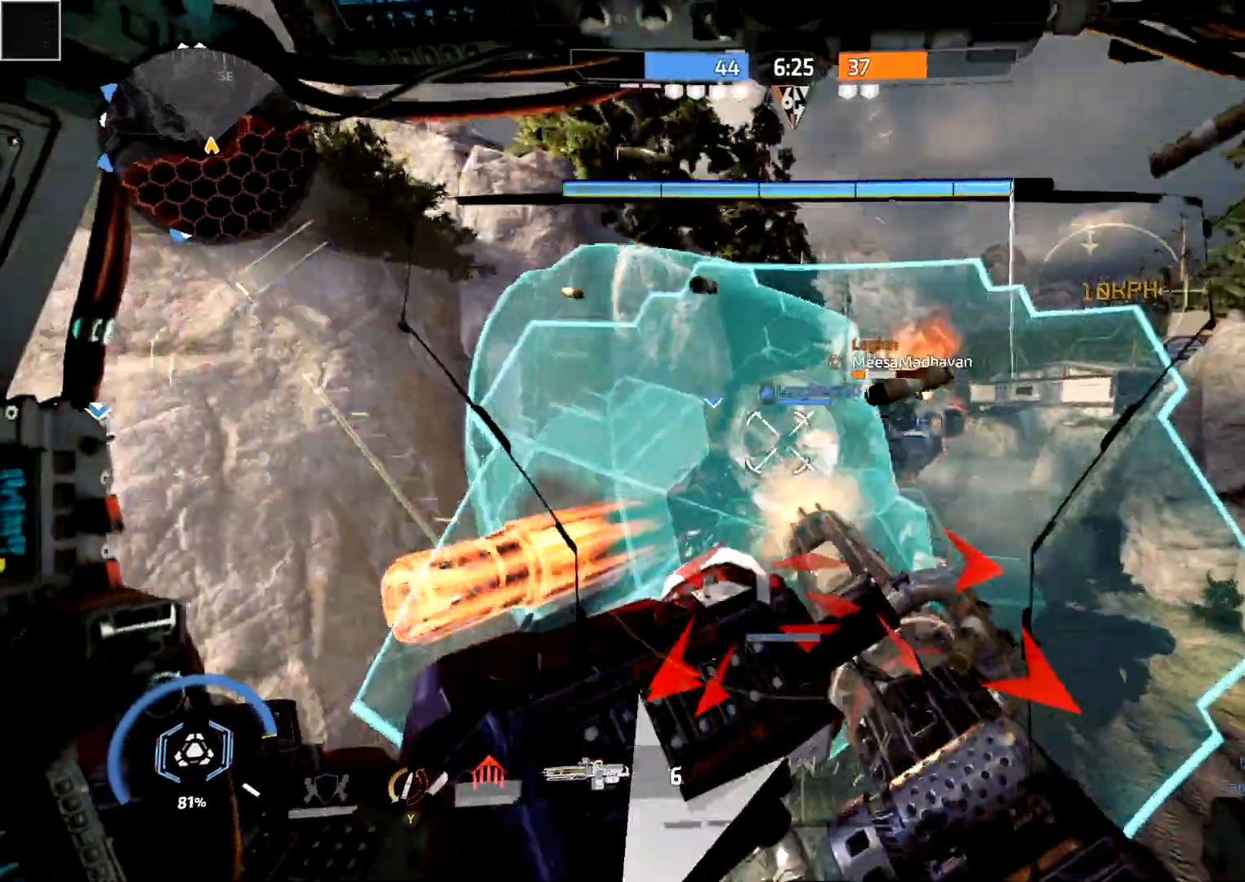
{"dt_ms": 500, "buttons": ["R2"], "left_stick": "right", "right_stick": "center", "events": [[250, "right_stick", "center"]]}
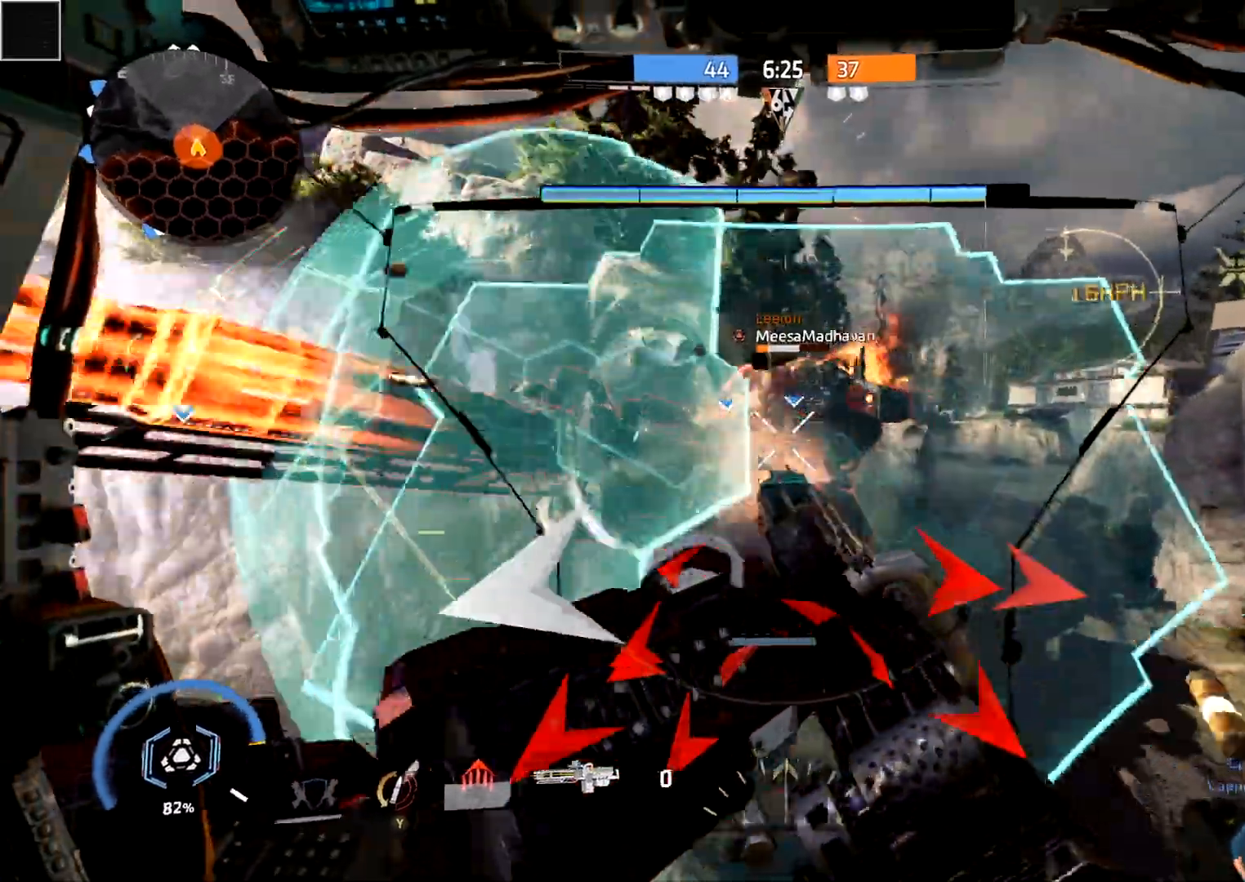
{"dt_ms": 500, "buttons": ["R2"], "left_stick": "right", "right_stick": "left", "events": [[183, "right_stick", "left"]]}
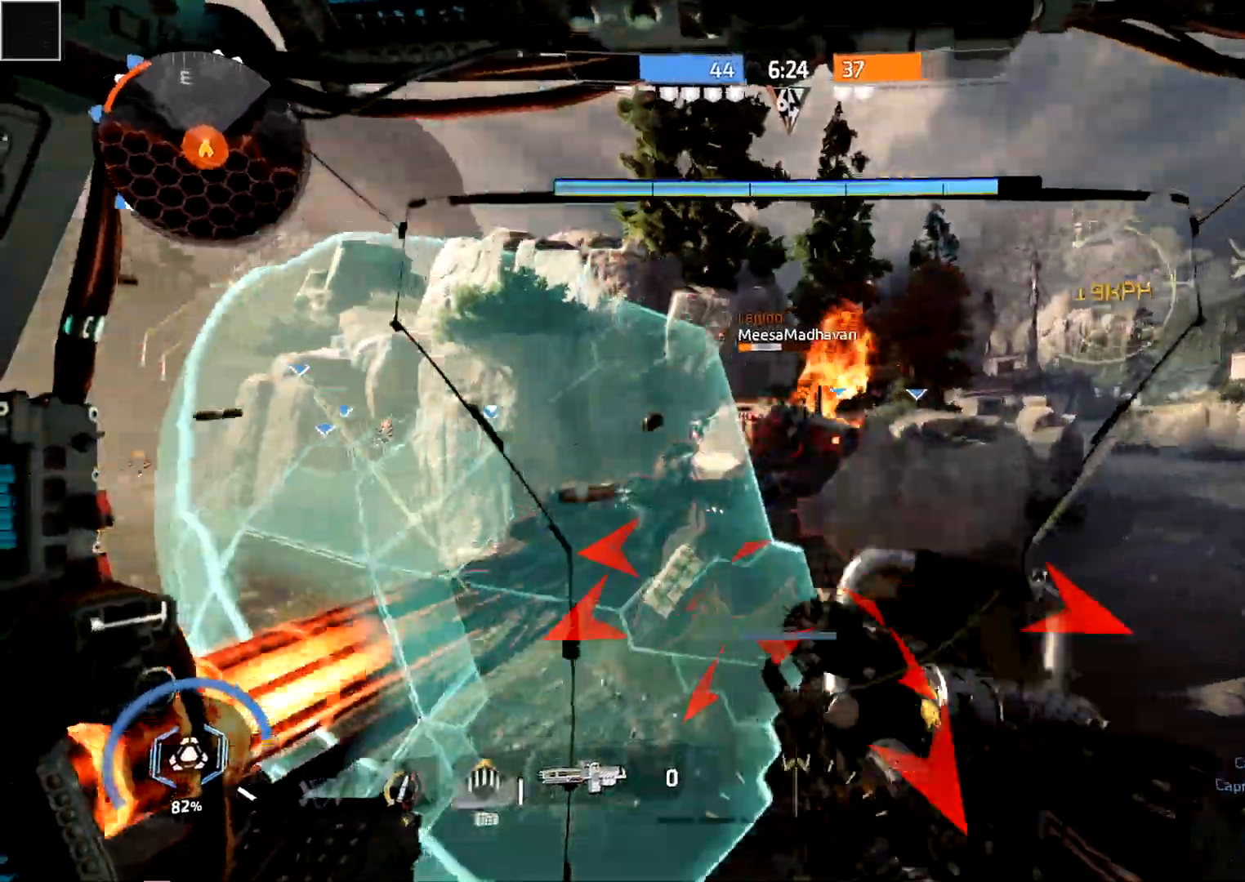
{"dt_ms": 500, "buttons": [], "left_stick": "up-right", "right_stick": "center", "events": [[133, "R2", "up"], [167, "left_stick", "up-right"], [183, "right_stick", "center"]]}
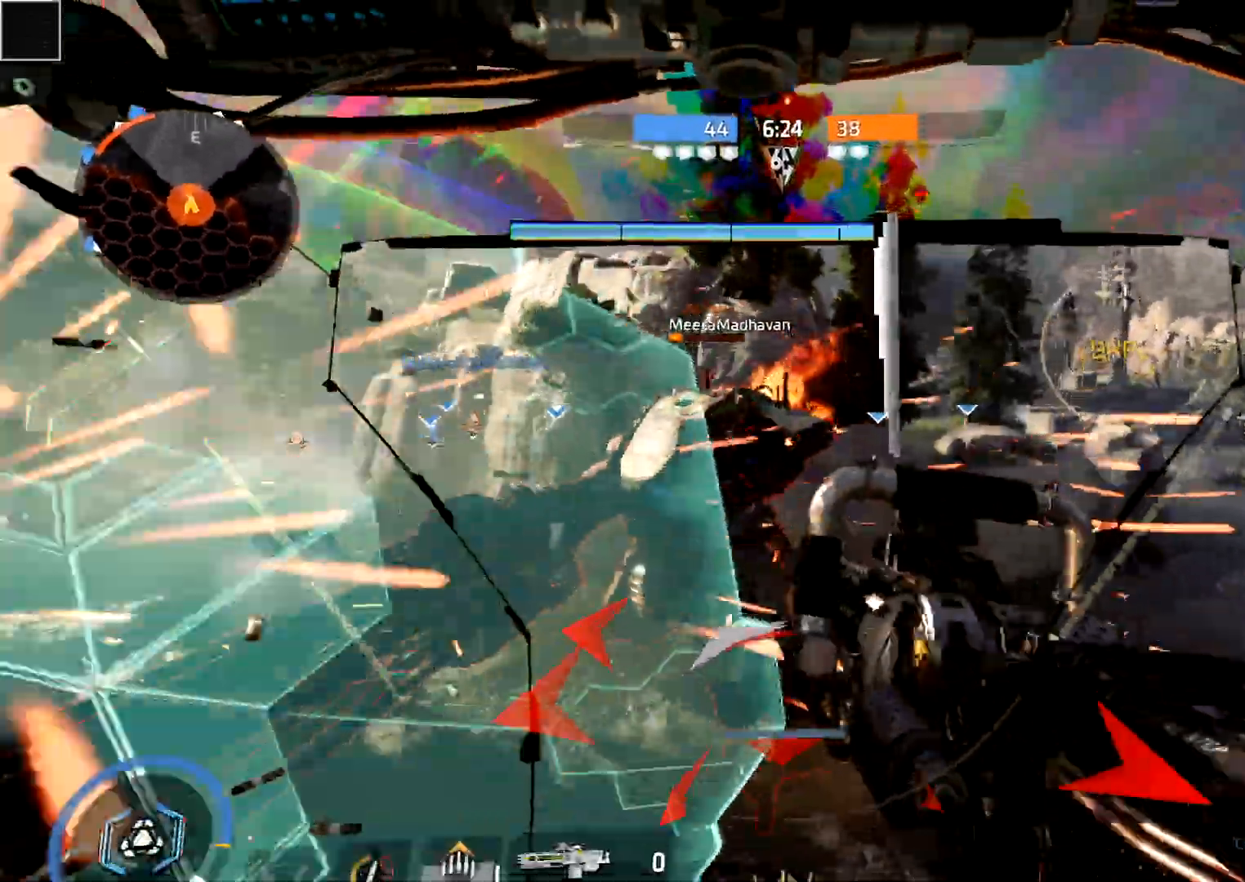
{"dt_ms": 500, "buttons": ["A"], "left_stick": "up-right", "right_stick": "left", "events": [[117, "right_stick", "left"], [317, "A", "down"]]}
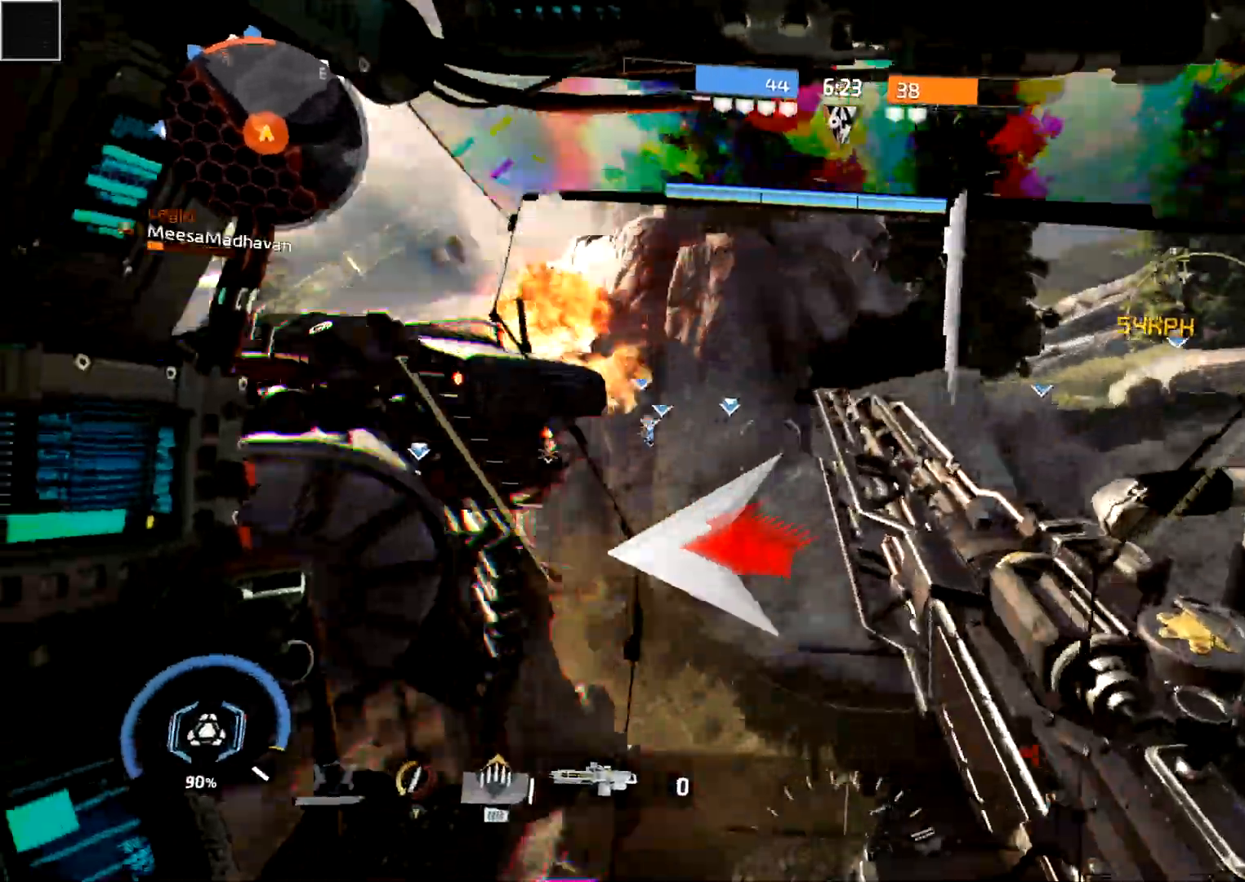
{"dt_ms": 500, "buttons": [], "left_stick": "right", "right_stick": "left", "events": [[33, "A", "up"], [383, "left_stick", "right"]]}
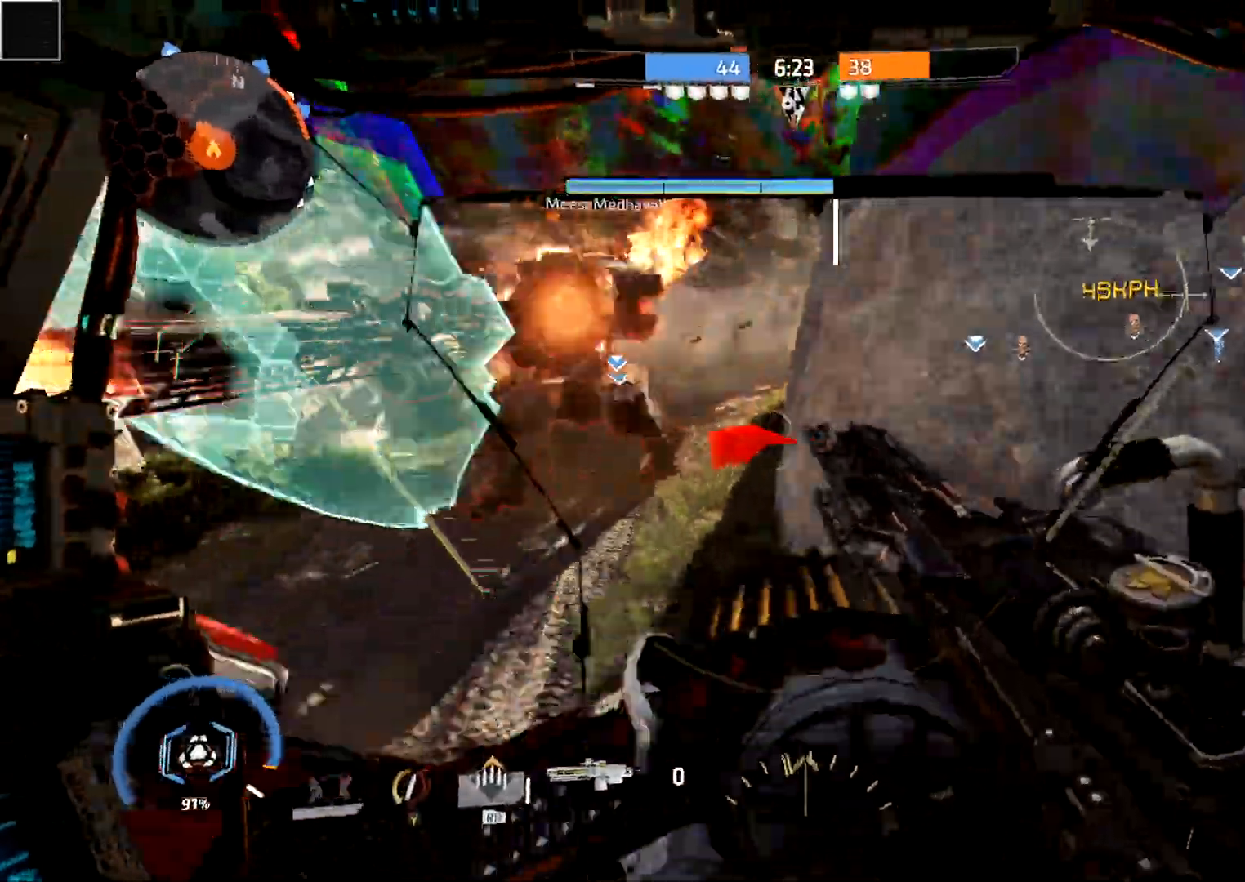
{"dt_ms": 500, "buttons": ["L3"], "left_stick": "up-left", "right_stick": "left", "events": [[17, "left_stick", "down"], [67, "left_stick", "down-left"], [350, "left_stick", "up-left"], [483, "L3", "down"]]}
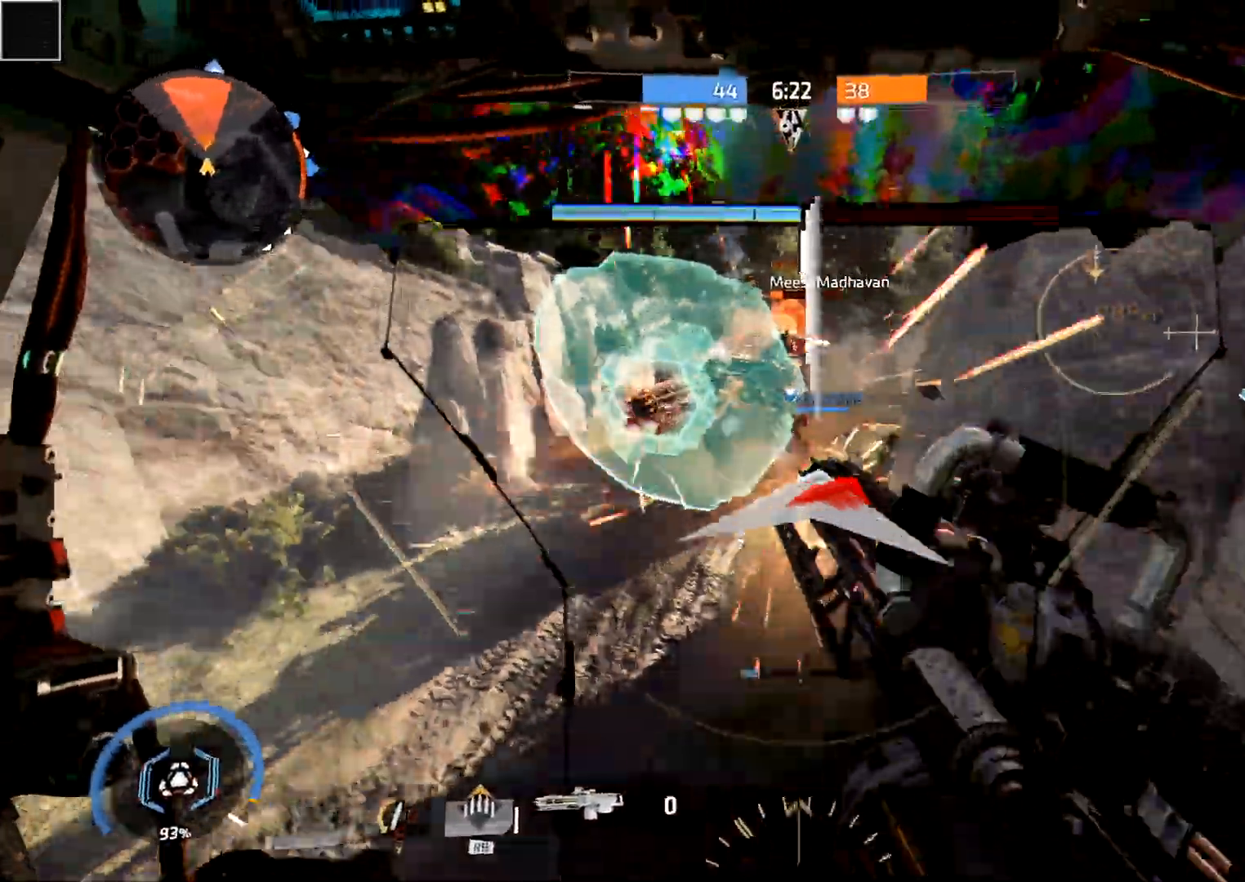
{"dt_ms": 500, "buttons": [], "left_stick": "up", "right_stick": "up", "events": [[83, "L3", "up"], [83, "left_stick", "up"], [167, "L3", "down"], [267, "L3", "up"], [300, "right_stick", "center"], [350, "L3", "down"], [367, "right_stick", "up"], [467, "L3", "up"]]}
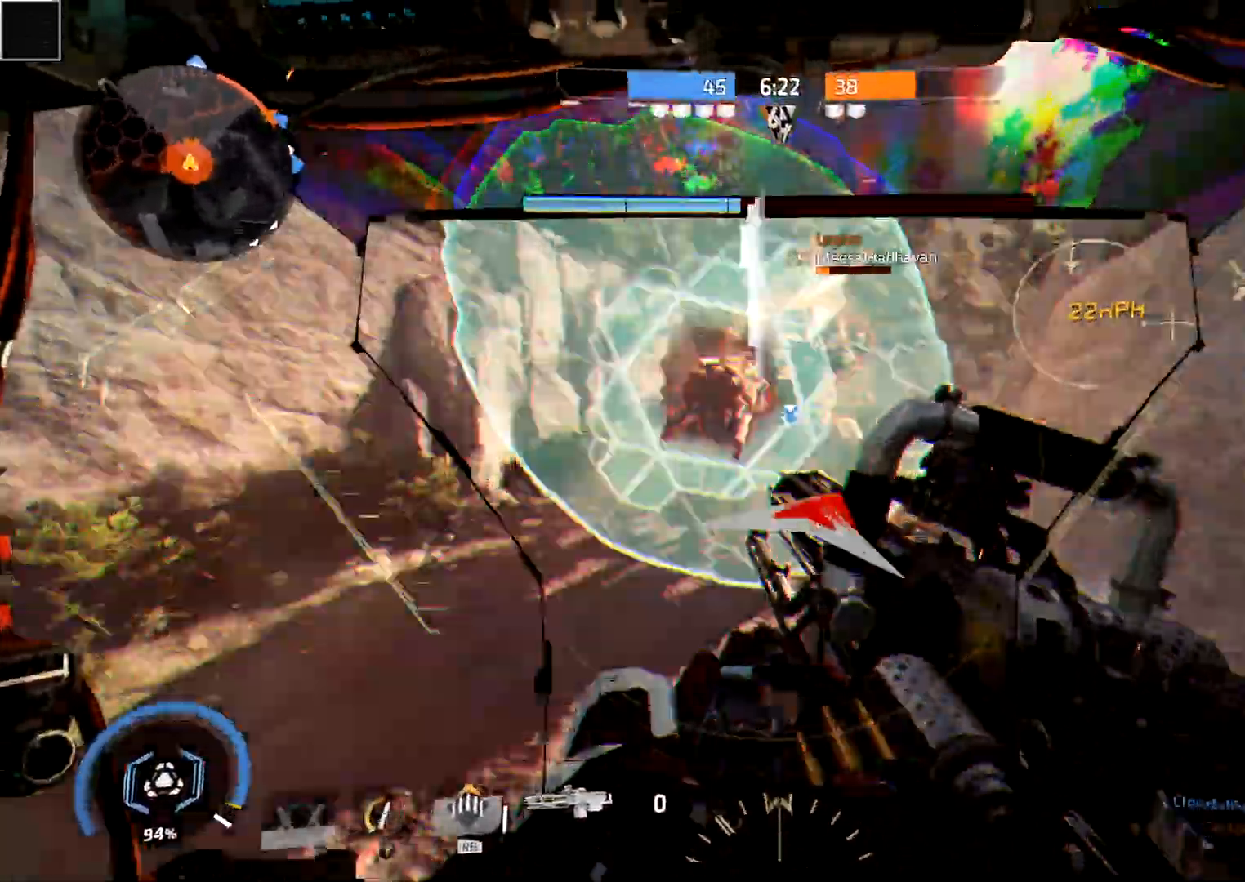
{"dt_ms": 500, "buttons": [], "left_stick": "up-left", "right_stick": "left", "events": [[67, "L3", "down"], [67, "right_stick", "center"], [183, "left_stick", "up-left"], [283, "L3", "up"], [300, "right_stick", "left"]]}
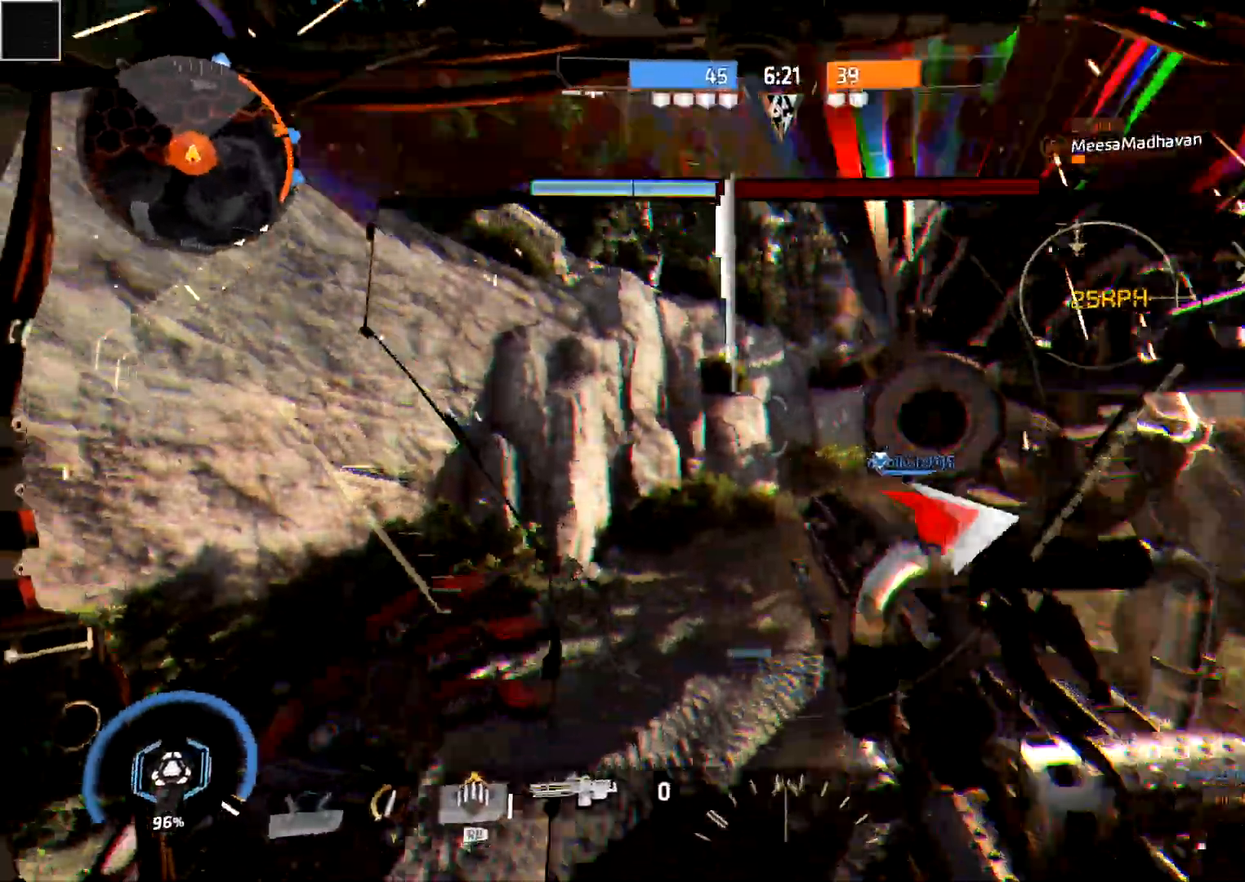
{"dt_ms": 500, "buttons": ["R2"], "left_stick": "up-left", "right_stick": "right", "events": [[117, "right_stick", "right"], [233, "R2", "down"], [333, "R1", "down"], [400, "R1", "up"]]}
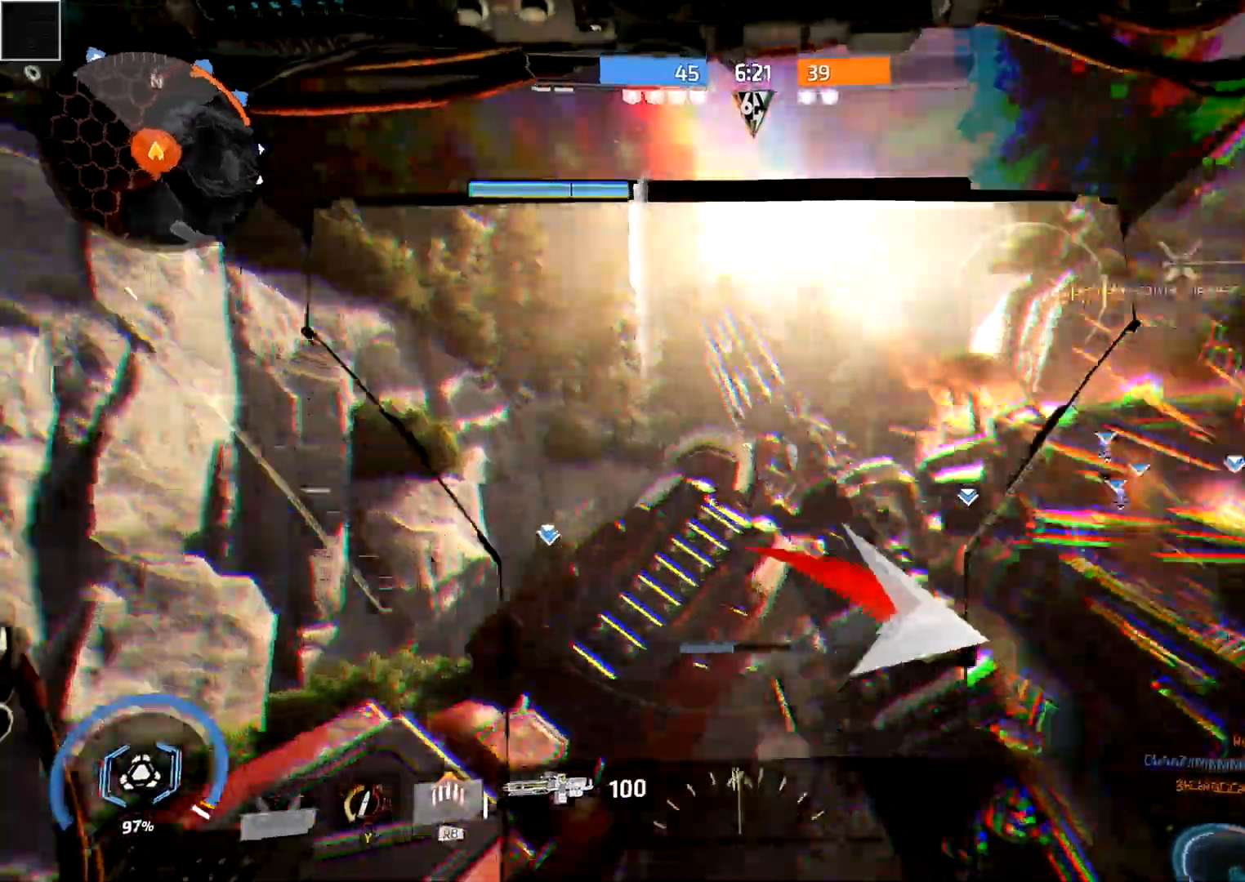
{"dt_ms": 500, "buttons": ["R2"], "left_stick": "left", "right_stick": "right", "events": [[17, "R1", "down"], [117, "R1", "up"], [200, "R1", "down"], [300, "R1", "up"], [300, "left_stick", "left"], [350, "R1", "down"], [500, "R1", "up"]]}